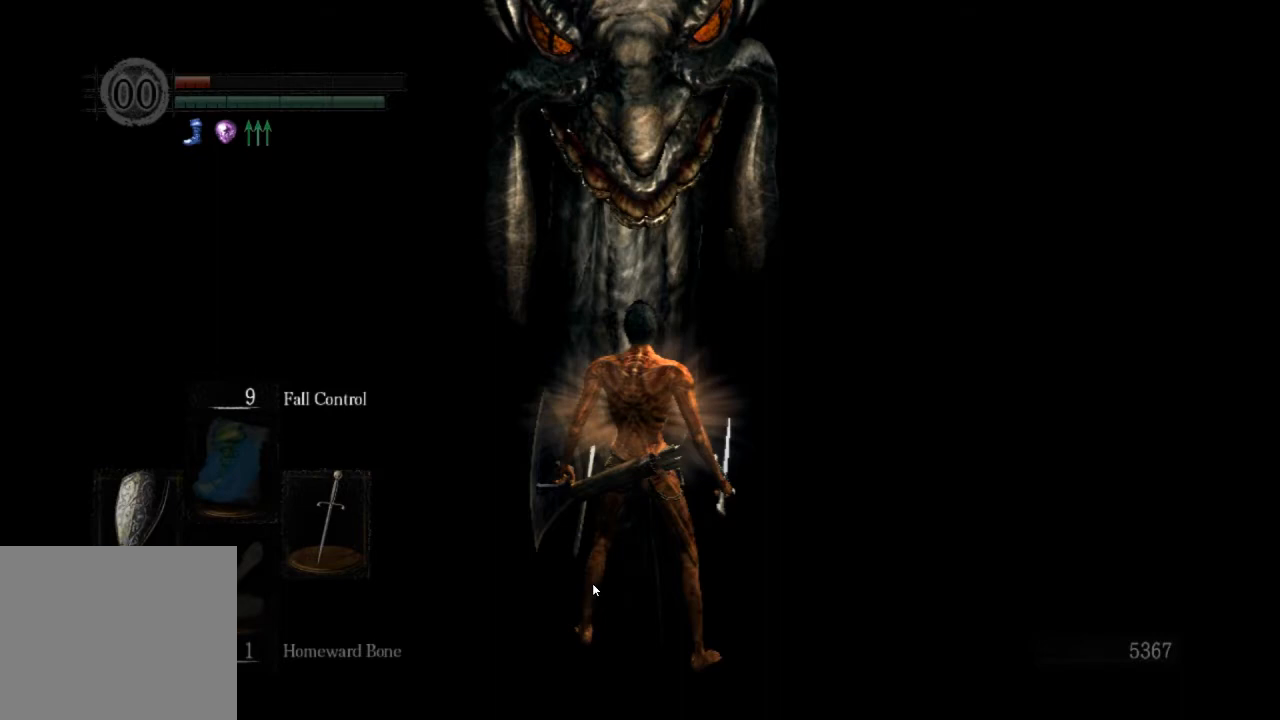
Gameplay with a controller (PlayStation layout); each line is a JSON object with the inputs held at the frame after it. "events" lists button and stick changes between this image and that frame as [ms after this image, input, new state], when the widget could be followed in between.
{"buttons": ["CROSS"], "left_stick": "center", "right_stick": "center", "events": []}
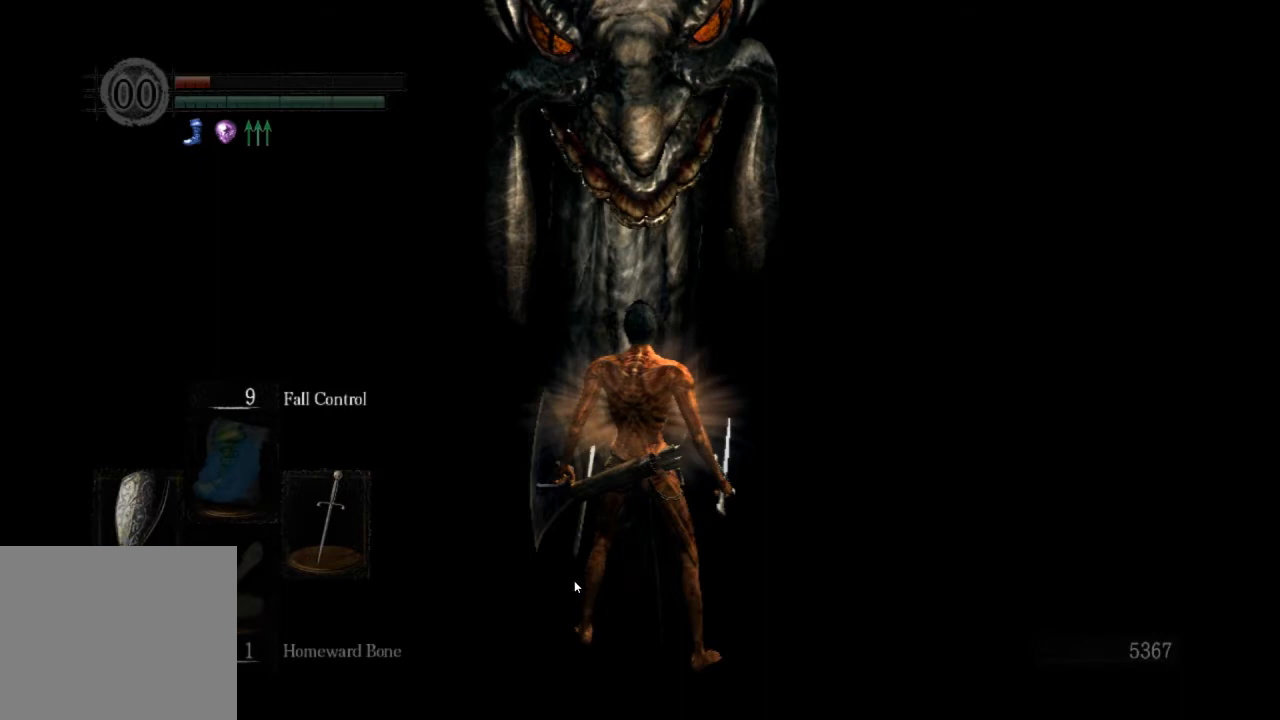
{"buttons": ["CROSS"], "left_stick": "center", "right_stick": "center", "events": []}
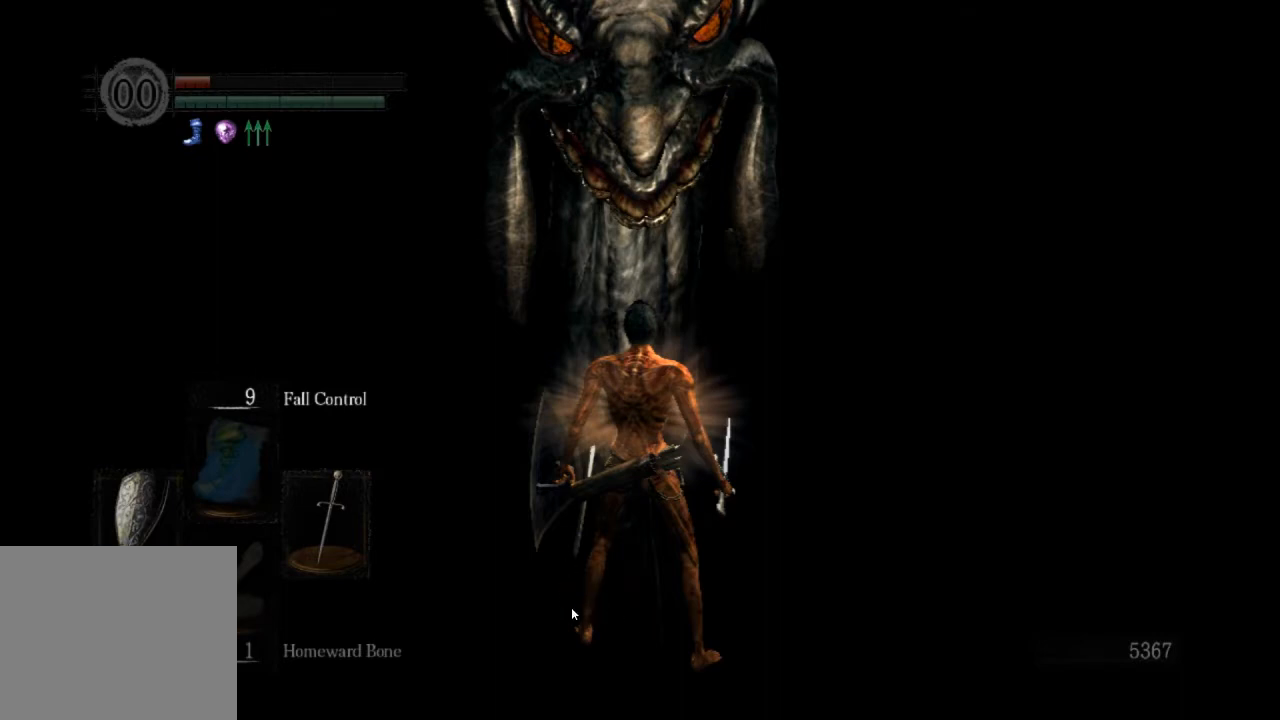
{"buttons": ["CROSS"], "left_stick": "center", "right_stick": "center", "events": []}
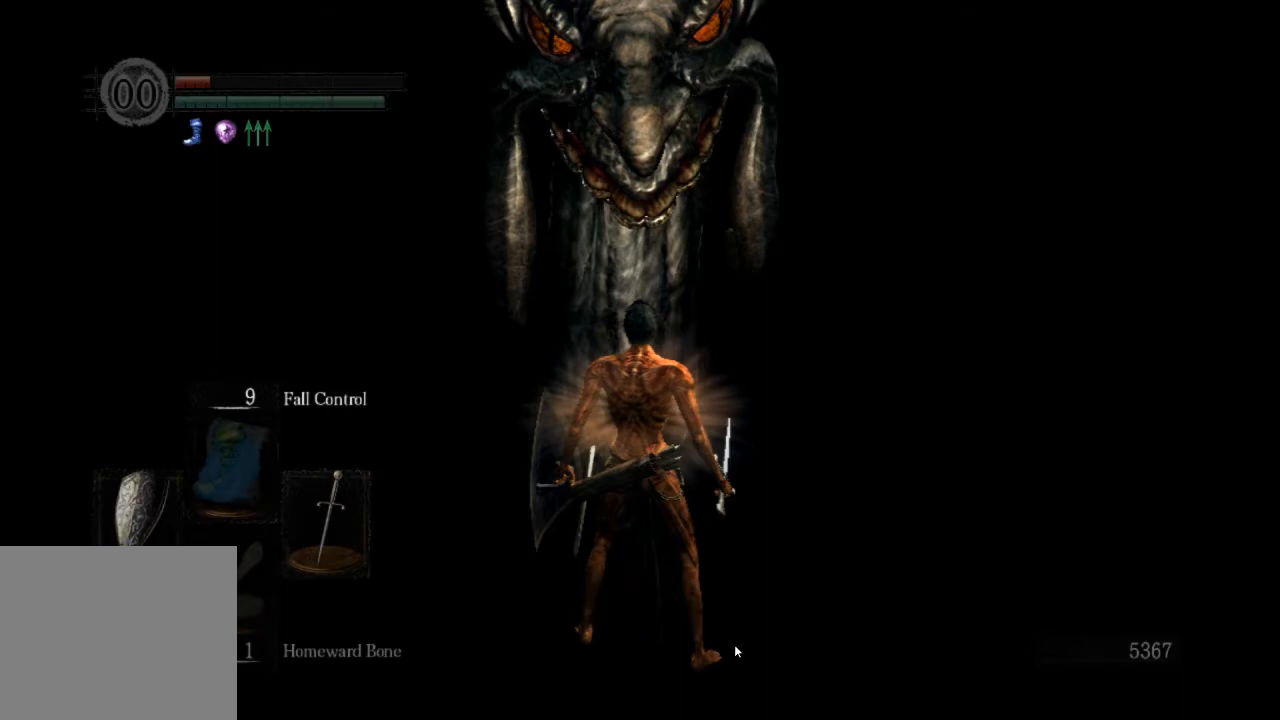
{"buttons": [], "left_stick": "center", "right_stick": "center", "events": [[433, "CROSS", "up"]]}
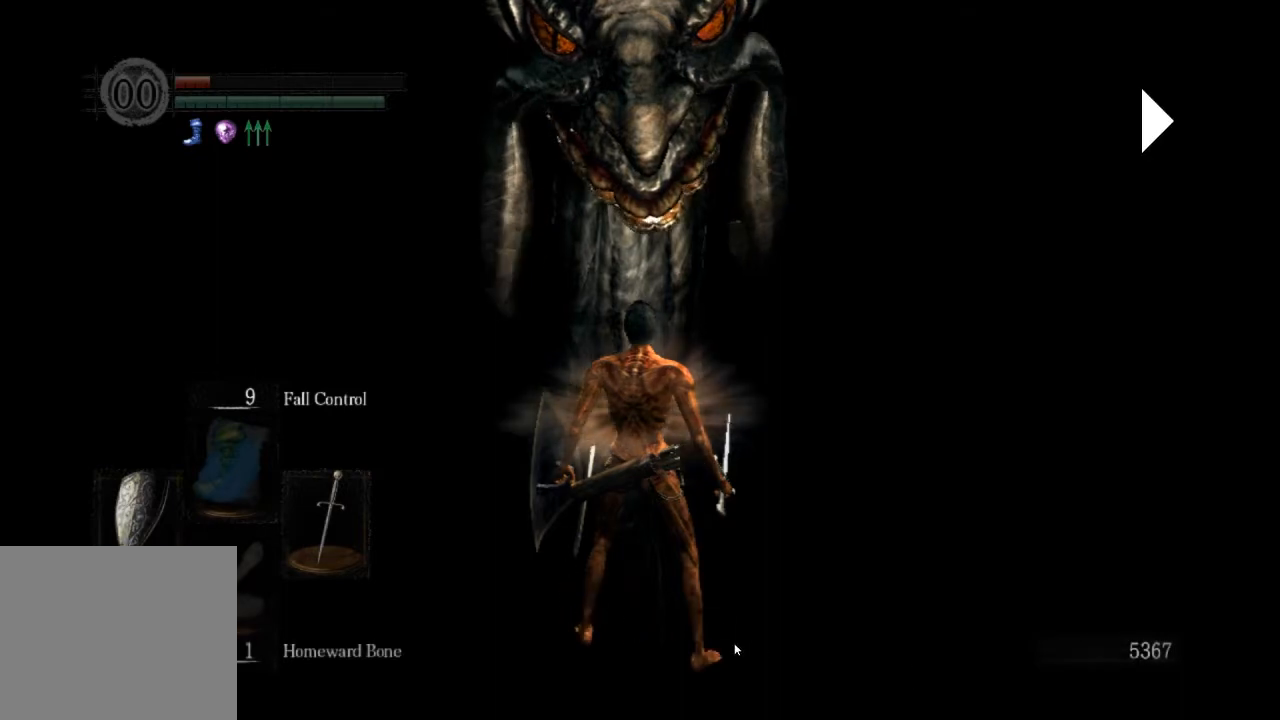
{"buttons": [], "left_stick": "center", "right_stick": "center", "events": []}
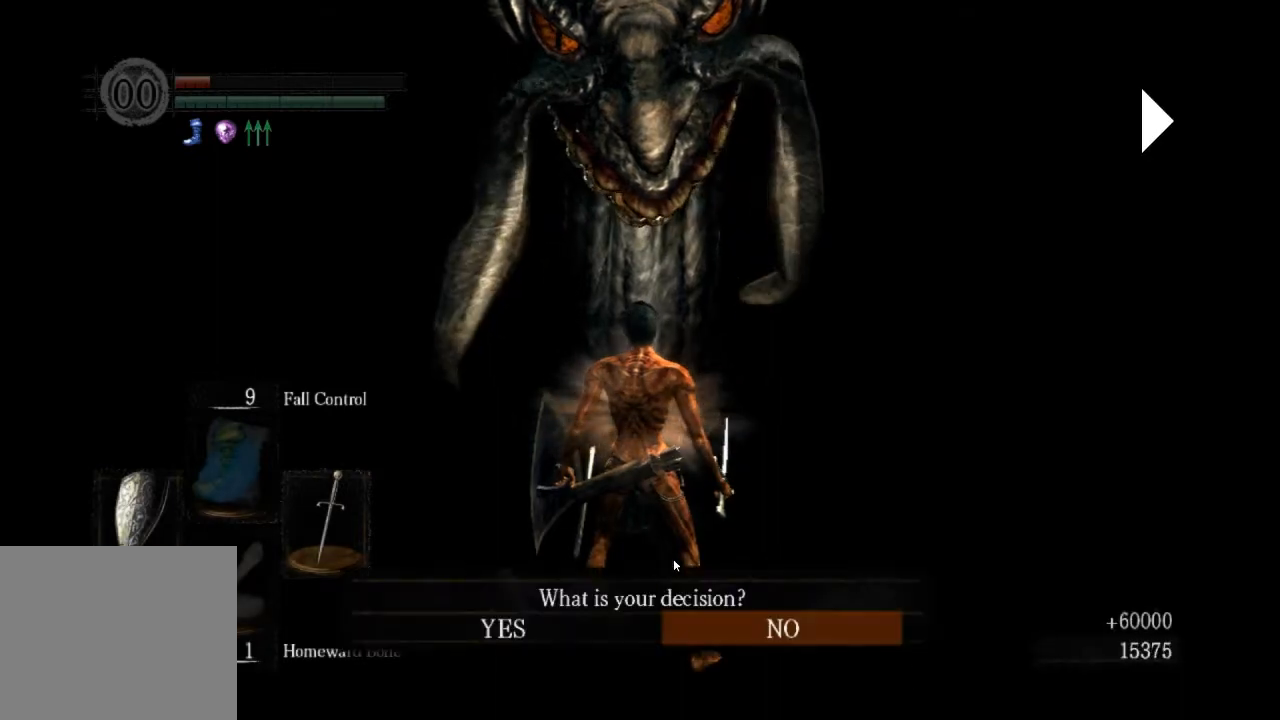
{"buttons": [], "left_stick": "center", "right_stick": "center", "events": [[33, "DPAD_LEFT", "down"], [200, "DPAD_LEFT", "up"], [333, "CROSS", "down"], [433, "CROSS", "up"]]}
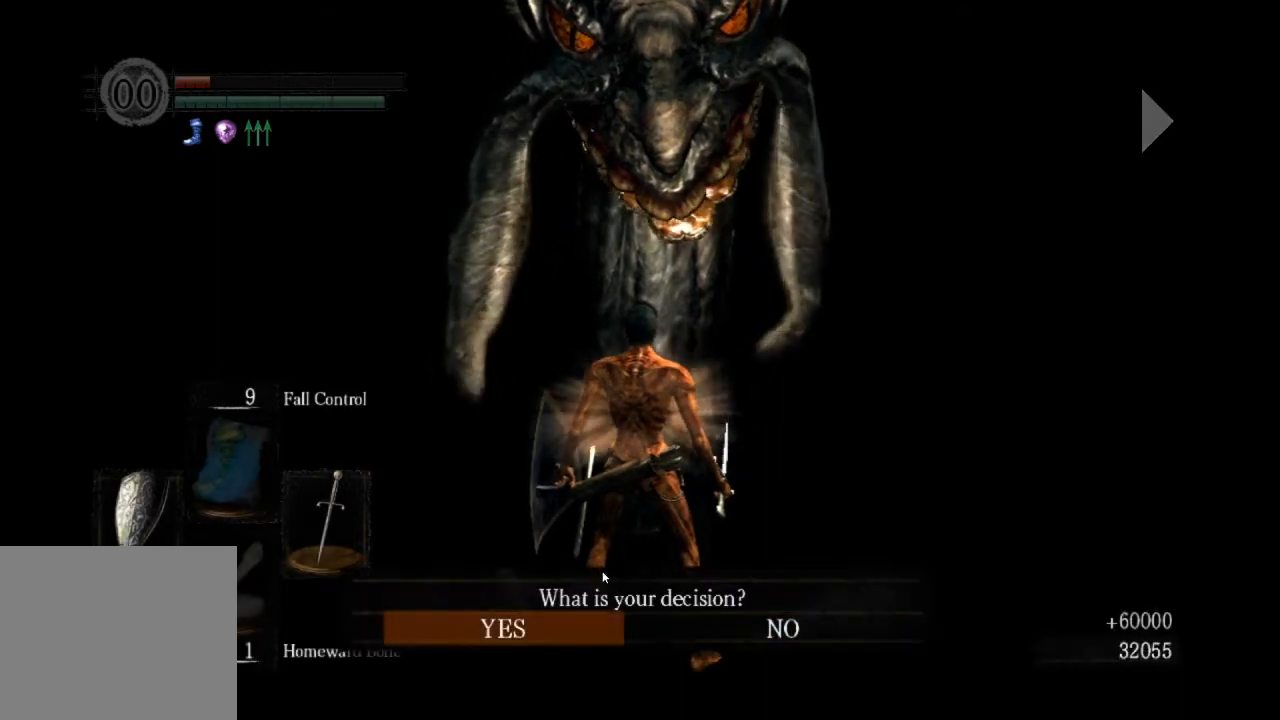
{"buttons": ["CROSS"], "left_stick": "center", "right_stick": "center", "events": [[367, "CROSS", "down"], [433, "CROSS", "up"], [500, "CROSS", "down"]]}
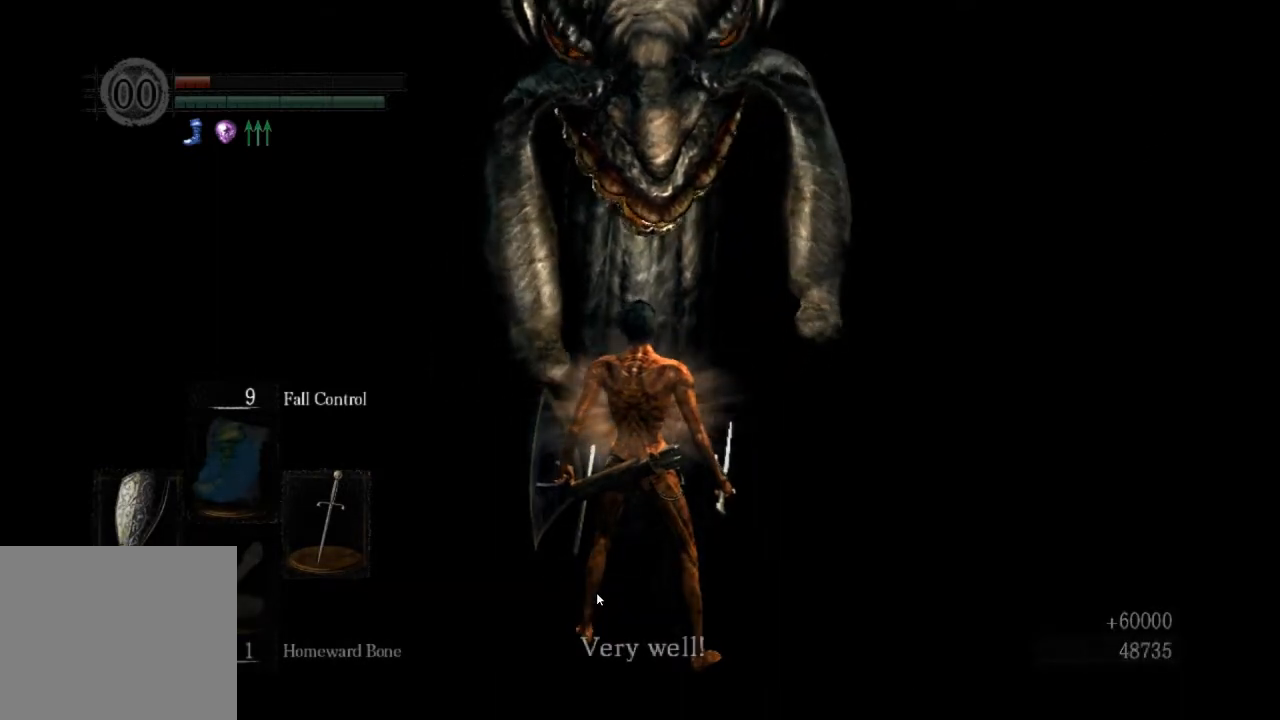
{"buttons": ["CROSS"], "left_stick": "center", "right_stick": "center", "events": [[67, "CROSS", "up"], [167, "CROSS", "down"], [233, "CROSS", "up"], [300, "CROSS", "down"], [367, "CROSS", "up"], [467, "CROSS", "down"]]}
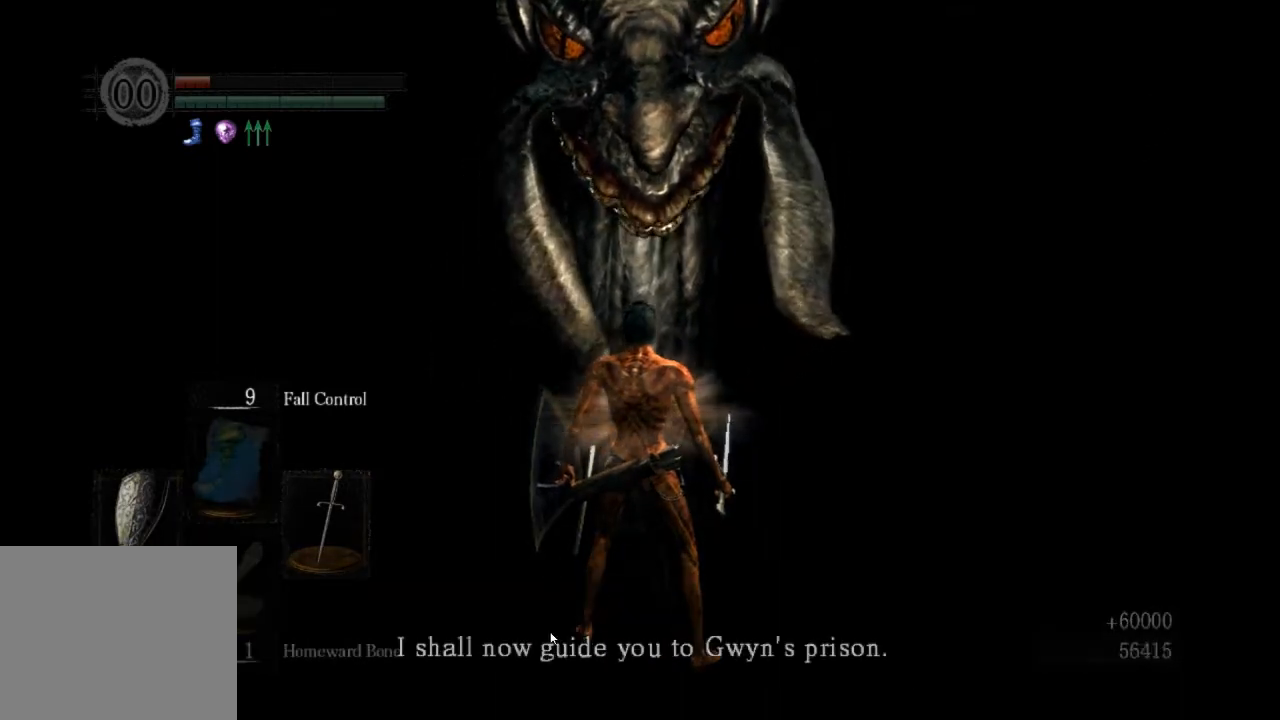
{"buttons": ["CROSS"], "left_stick": "center", "right_stick": "center", "events": [[33, "CROSS", "up"], [100, "CROSS", "down"], [167, "CROSS", "up"], [233, "CROSS", "down"], [300, "CROSS", "up"], [367, "CROSS", "down"], [433, "CROSS", "up"], [500, "CROSS", "down"]]}
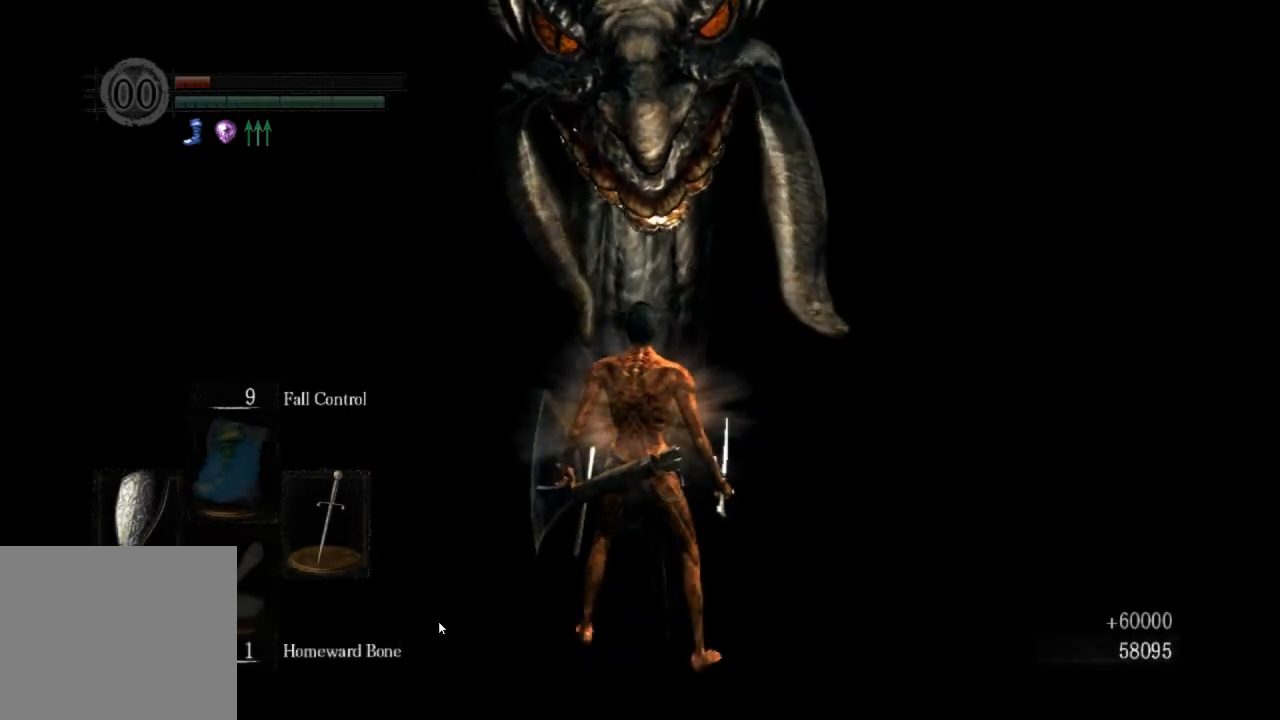
{"buttons": [], "left_stick": "up", "right_stick": "center", "events": [[67, "left_stick", "up"], [100, "CROSS", "up"], [167, "CROSS", "down"], [233, "CROSS", "up"]]}
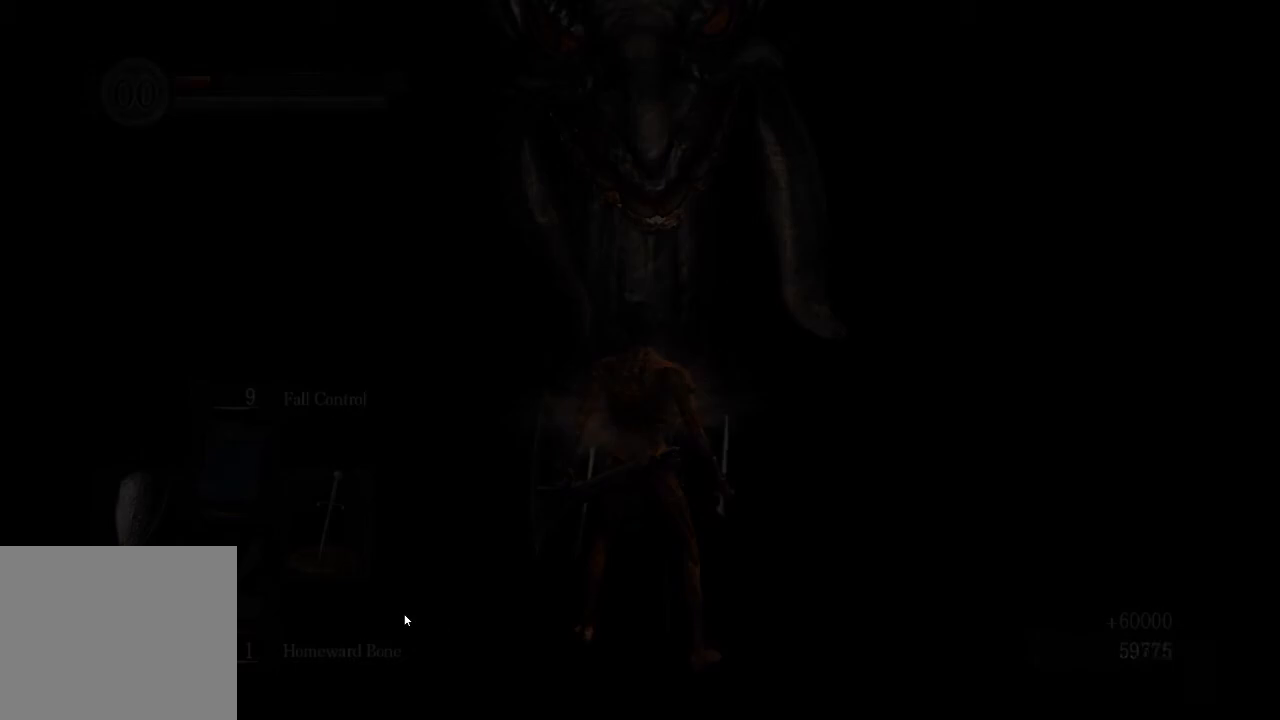
{"buttons": [], "left_stick": "up", "right_stick": "center", "events": []}
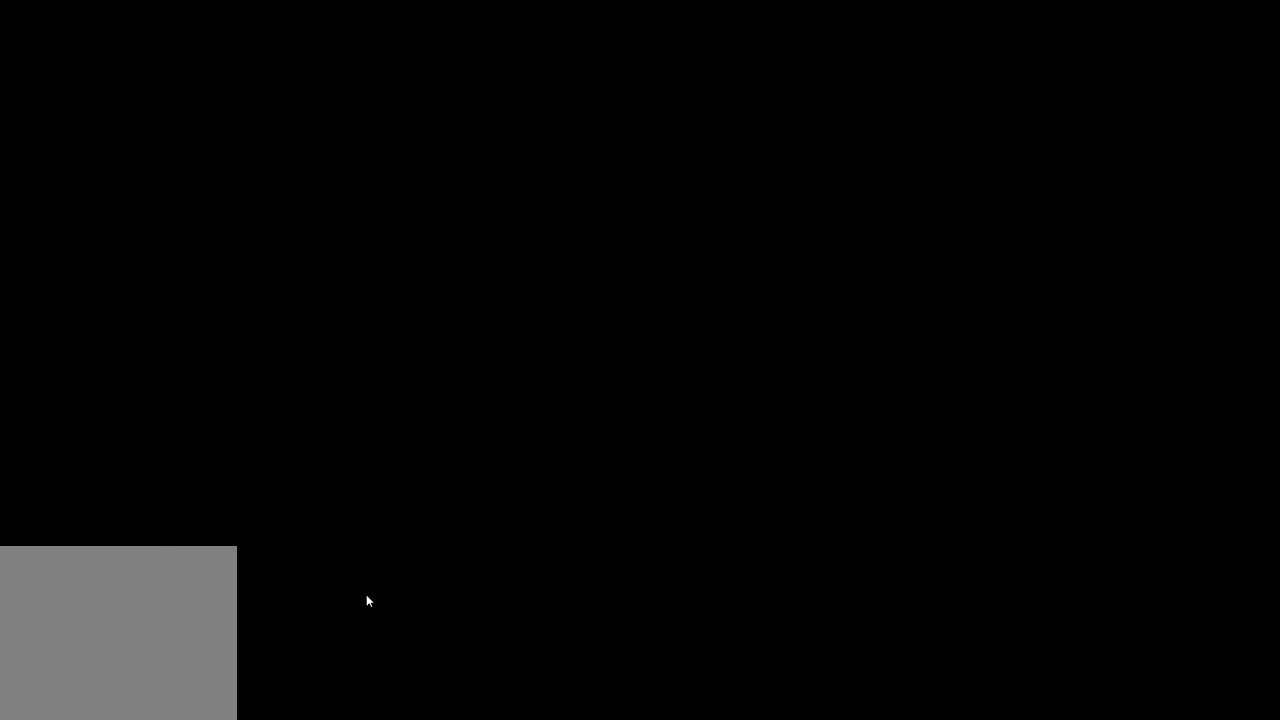
{"buttons": [], "left_stick": "up", "right_stick": "center", "events": []}
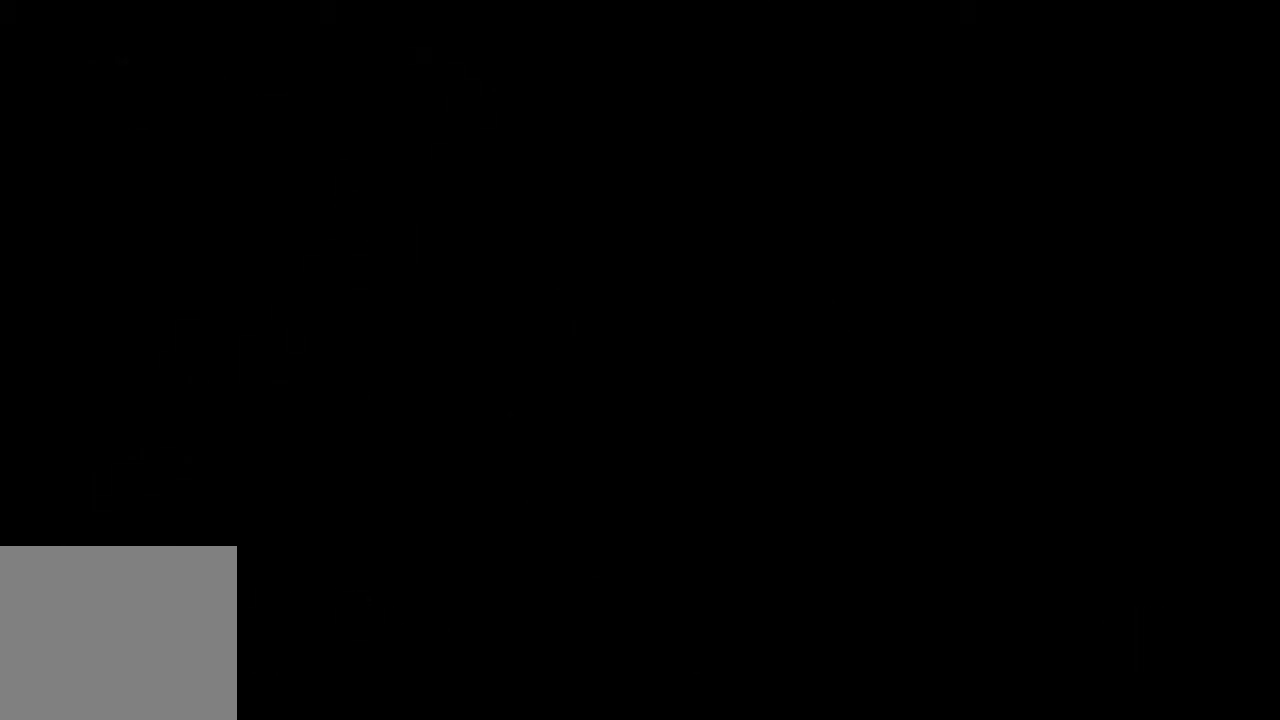
{"buttons": [], "left_stick": "up", "right_stick": "center", "events": []}
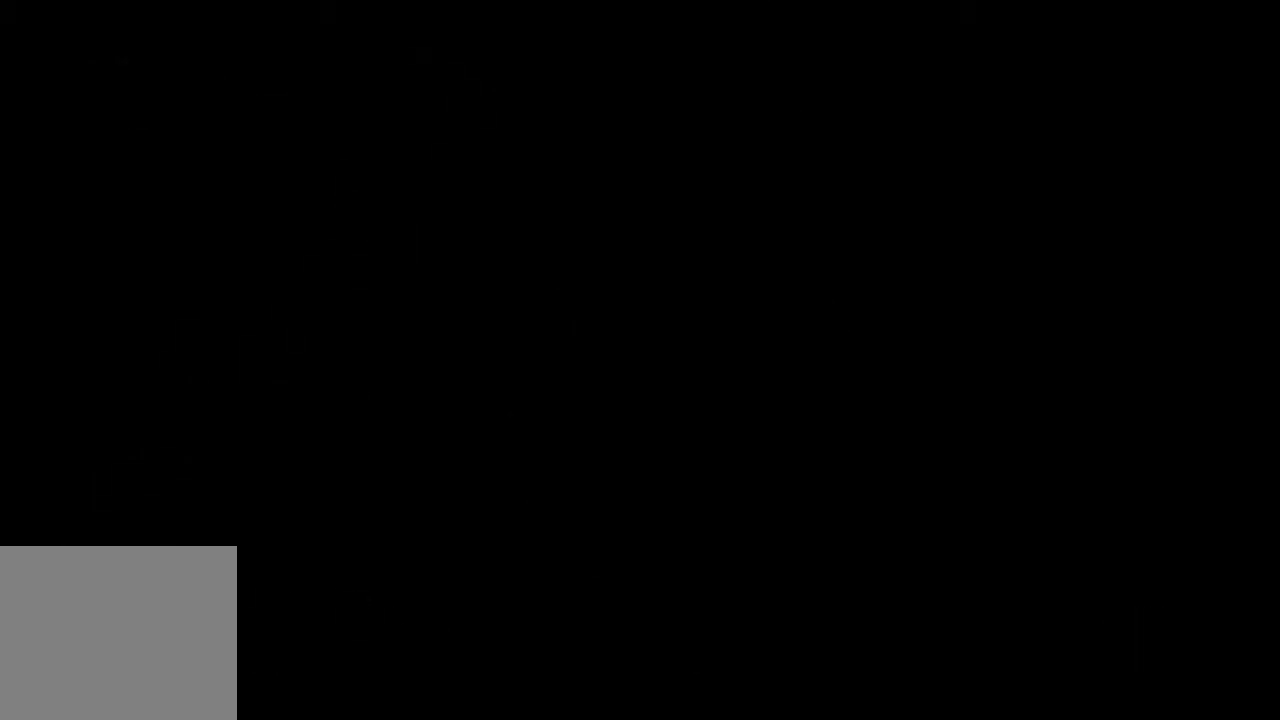
{"buttons": [], "left_stick": "up", "right_stick": "center", "events": []}
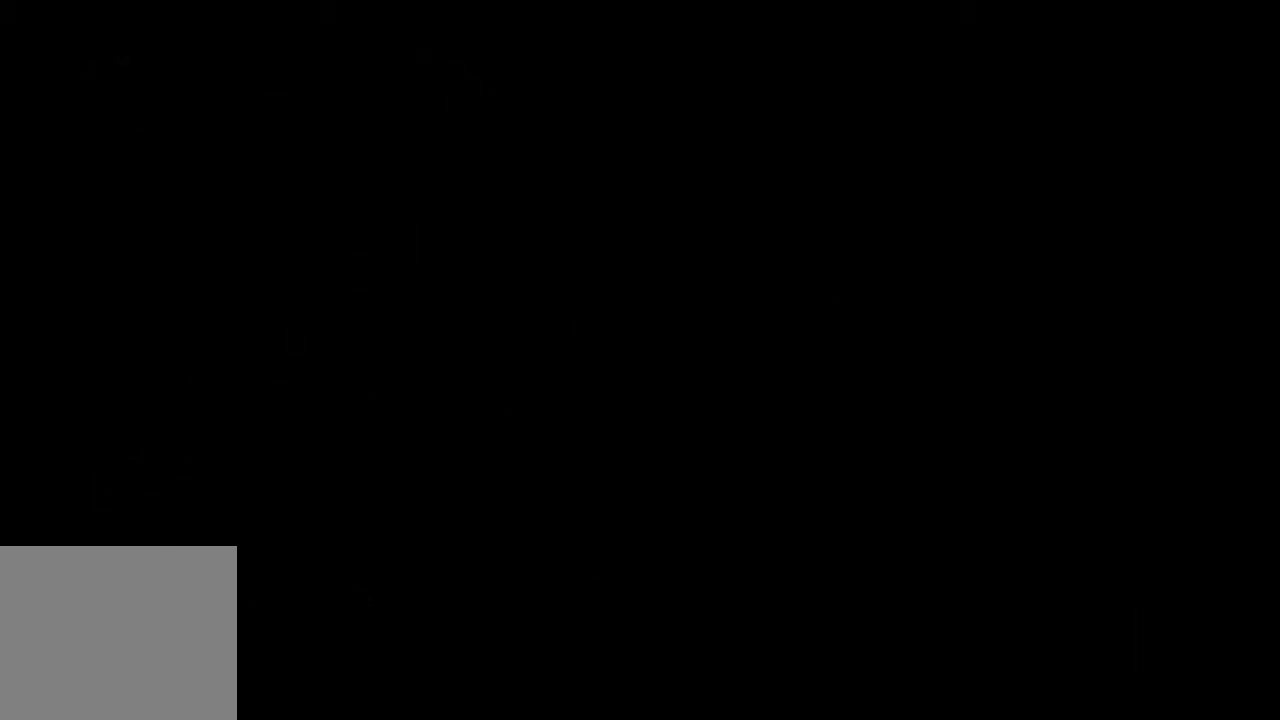
{"buttons": [], "left_stick": "up", "right_stick": "center", "events": []}
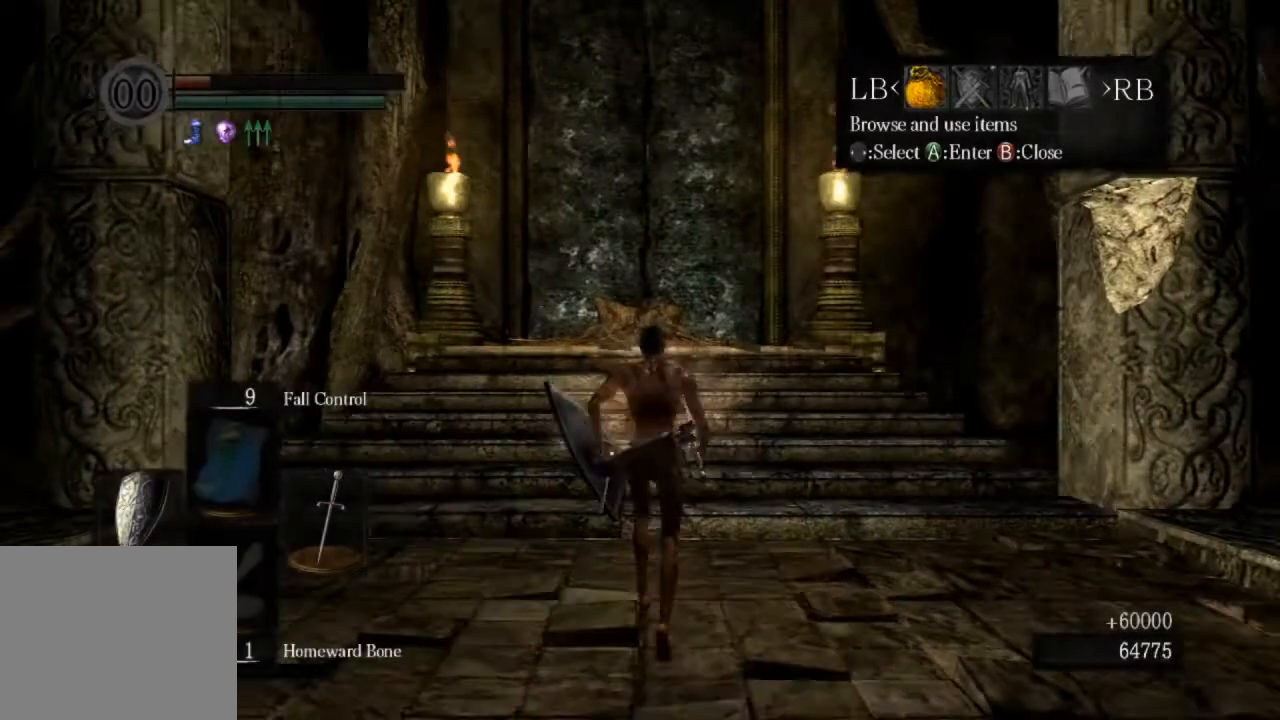
{"buttons": ["CIRCLE"], "left_stick": "up", "right_stick": "center", "events": [[500, "CIRCLE", "down"]]}
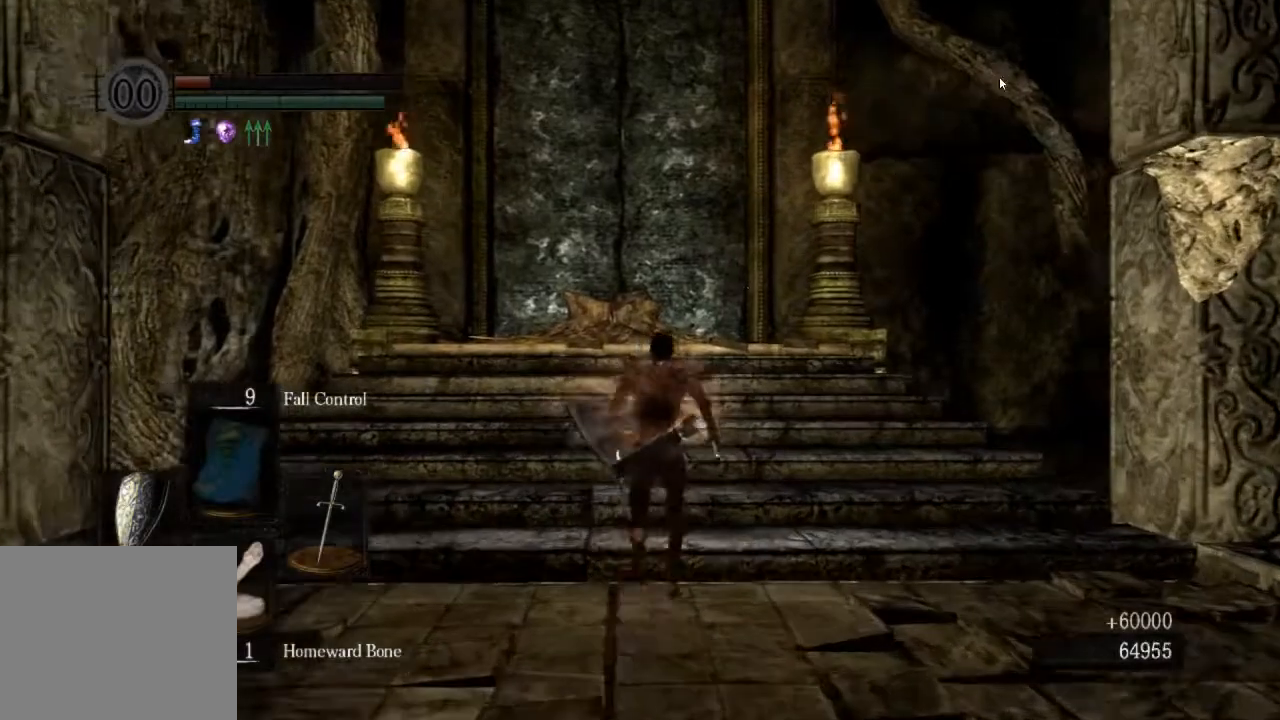
{"buttons": ["CIRCLE"], "left_stick": "up", "right_stick": "center", "events": []}
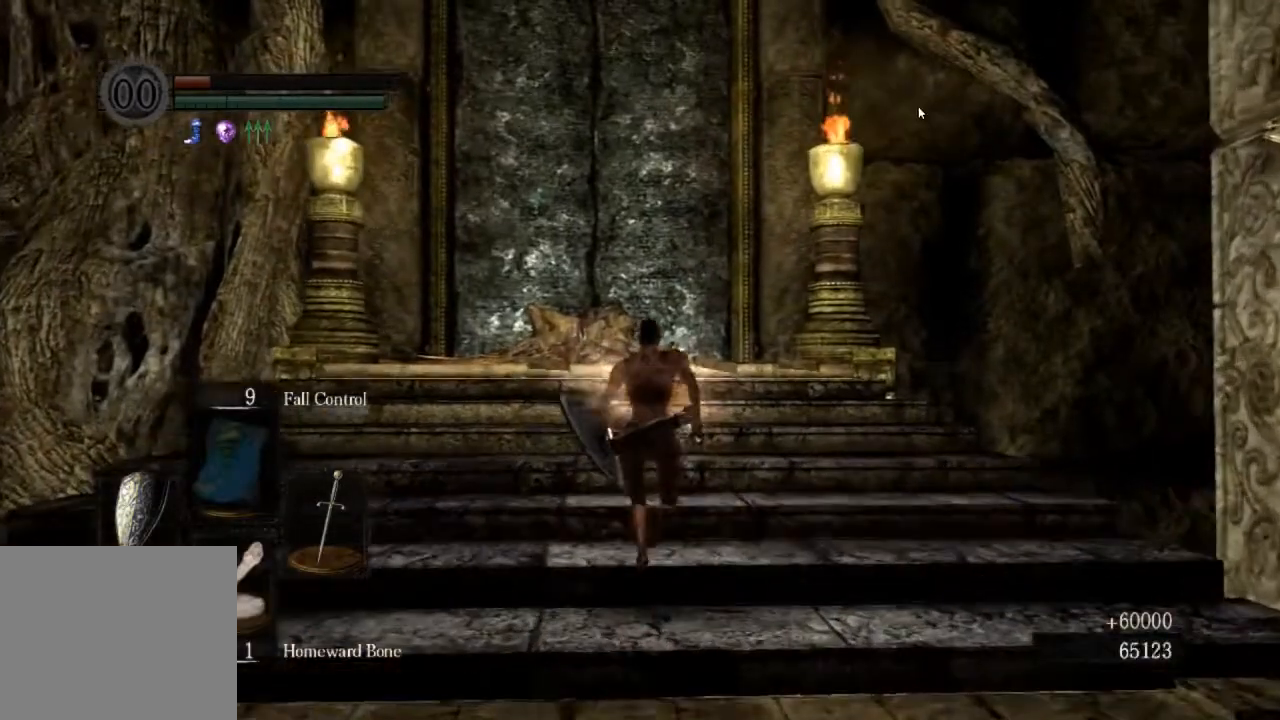
{"buttons": ["CIRCLE"], "left_stick": "up", "right_stick": "down", "events": [[467, "right_stick", "down"]]}
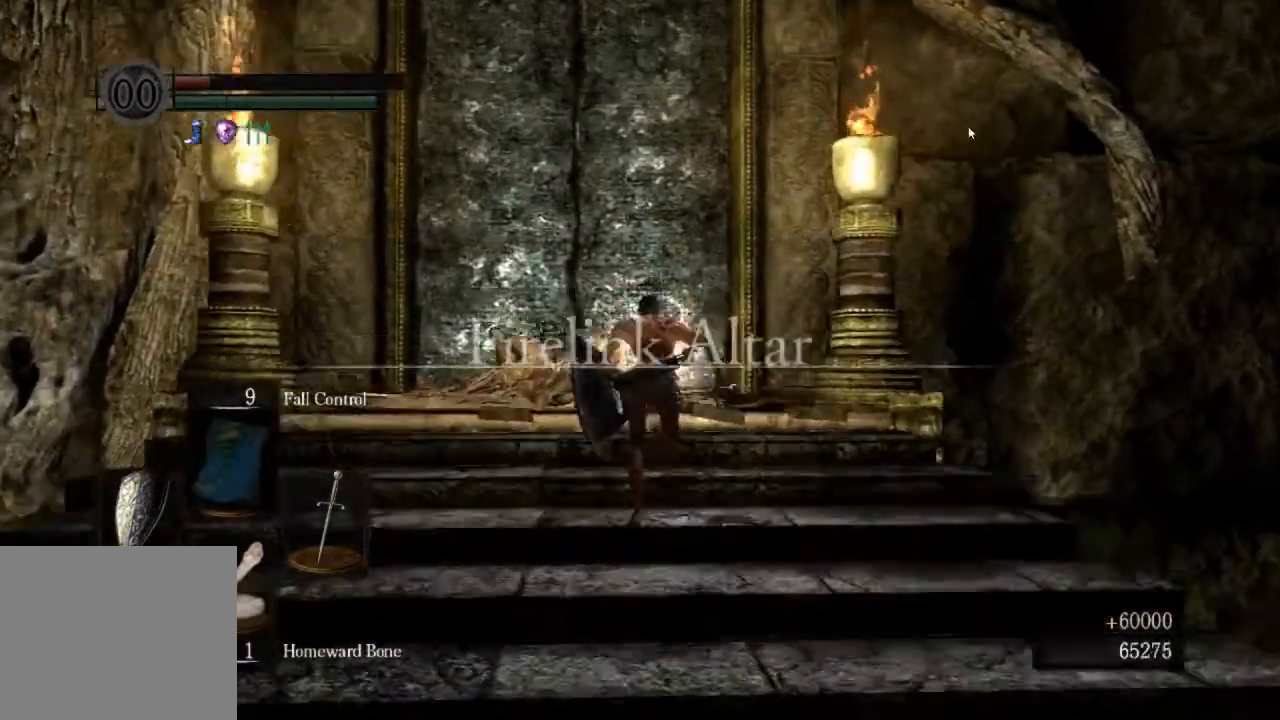
{"buttons": ["CIRCLE"], "left_stick": "up", "right_stick": "center", "events": [[200, "right_stick", "center"]]}
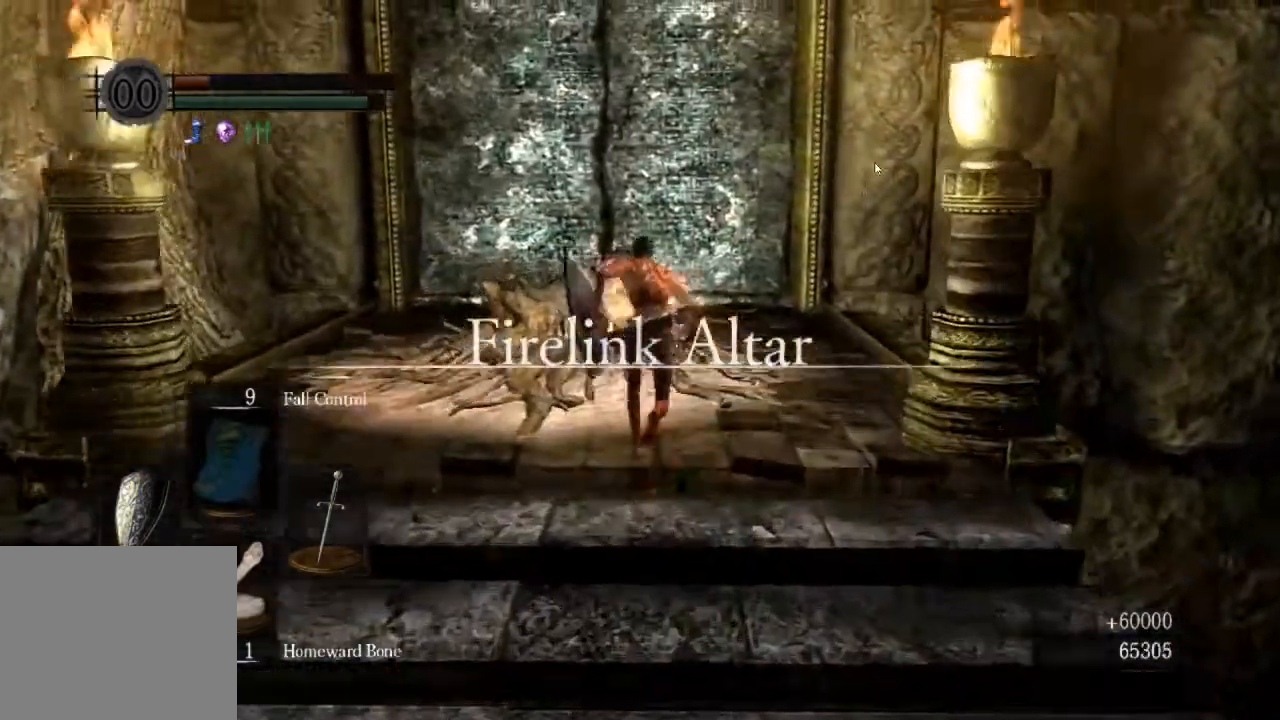
{"buttons": ["CIRCLE"], "left_stick": "up", "right_stick": "center", "events": [[233, "CROSS", "down"], [333, "CROSS", "up"], [400, "CROSS", "down"], [467, "CROSS", "up"]]}
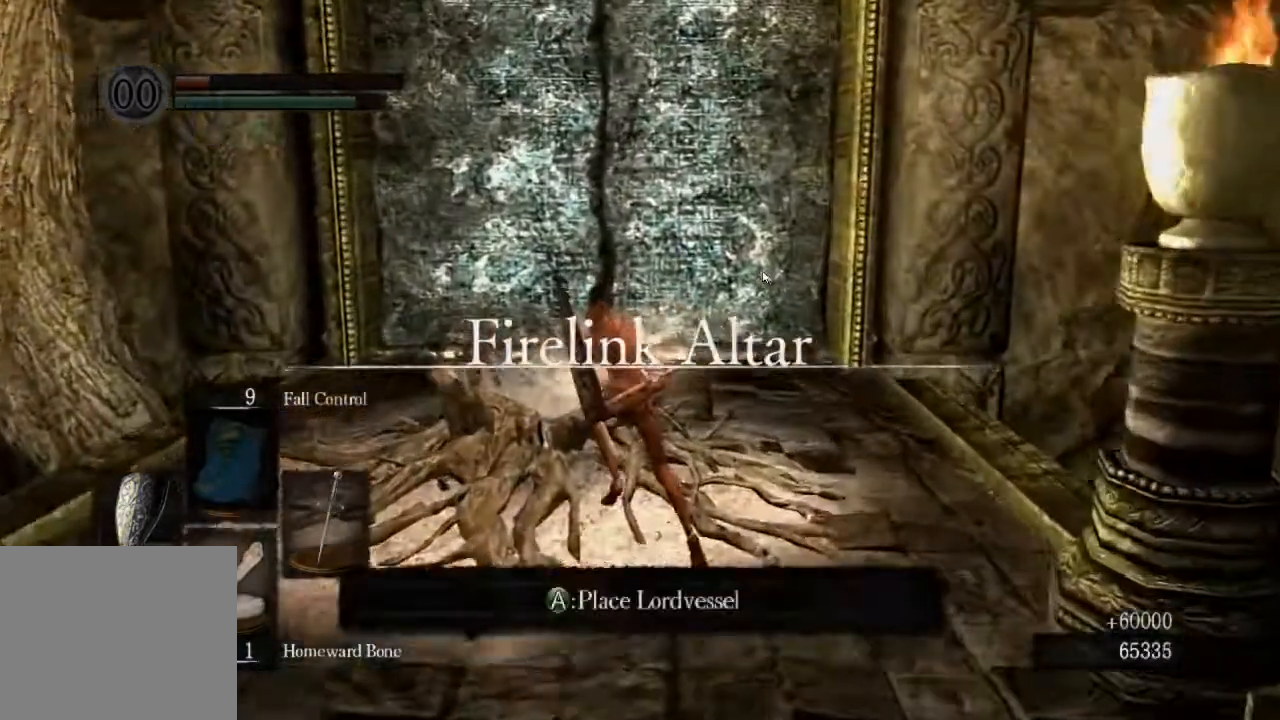
{"buttons": [], "left_stick": "center", "right_stick": "center", "events": [[33, "CROSS", "down"], [100, "CIRCLE", "up"], [167, "CROSS", "up"], [167, "left_stick", "center"]]}
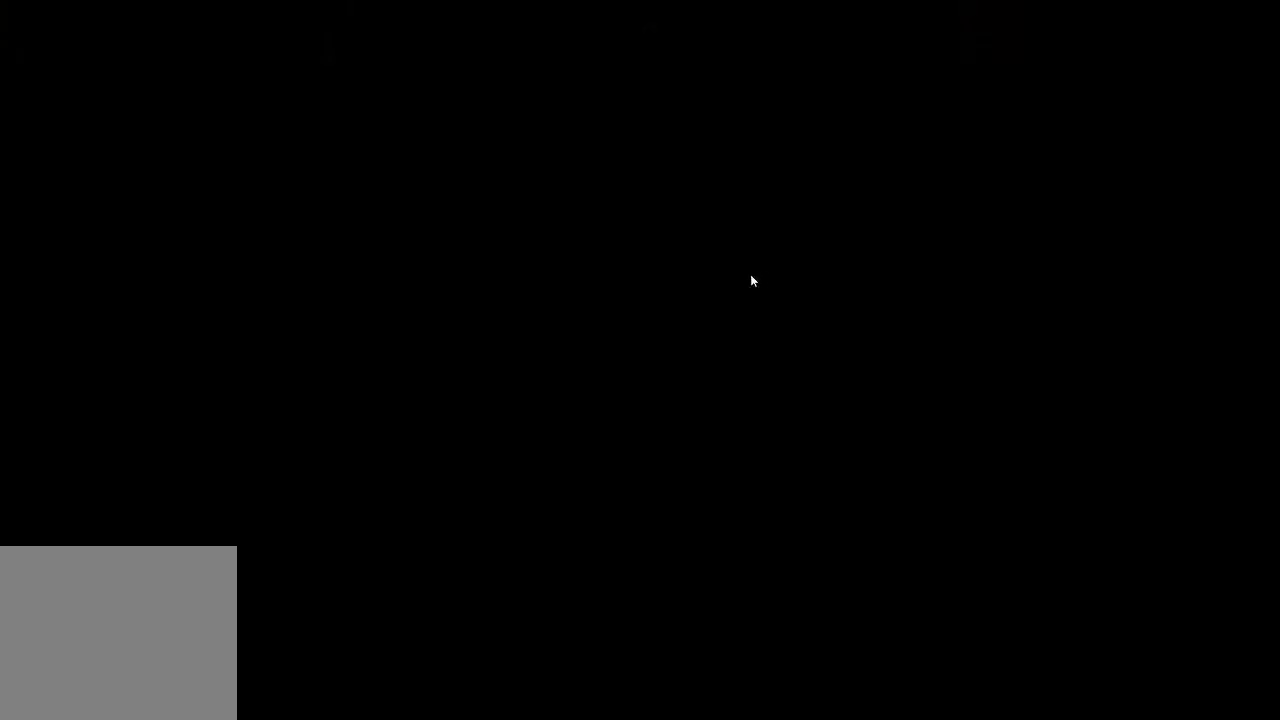
{"buttons": [], "left_stick": "center", "right_stick": "center", "events": []}
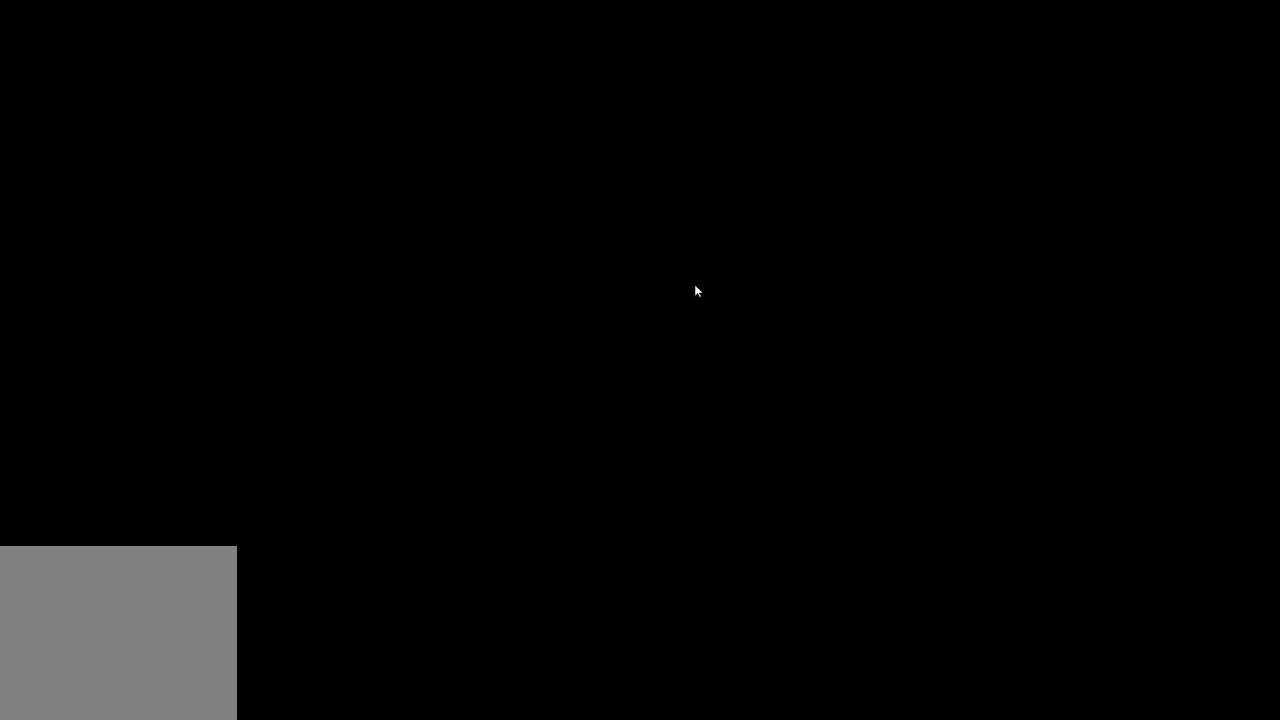
{"buttons": [], "left_stick": "center", "right_stick": "center", "events": []}
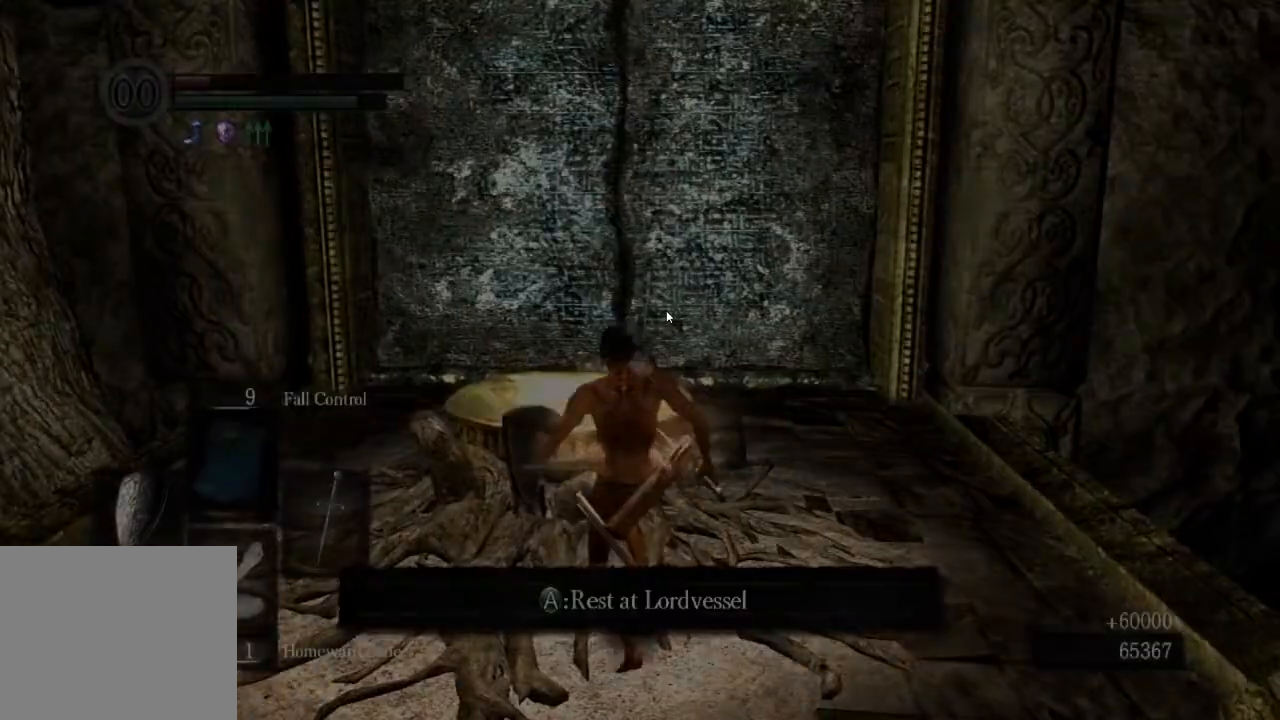
{"buttons": [], "left_stick": "center", "right_stick": "center", "events": [[167, "L2", "down"], [367, "L2", "up"]]}
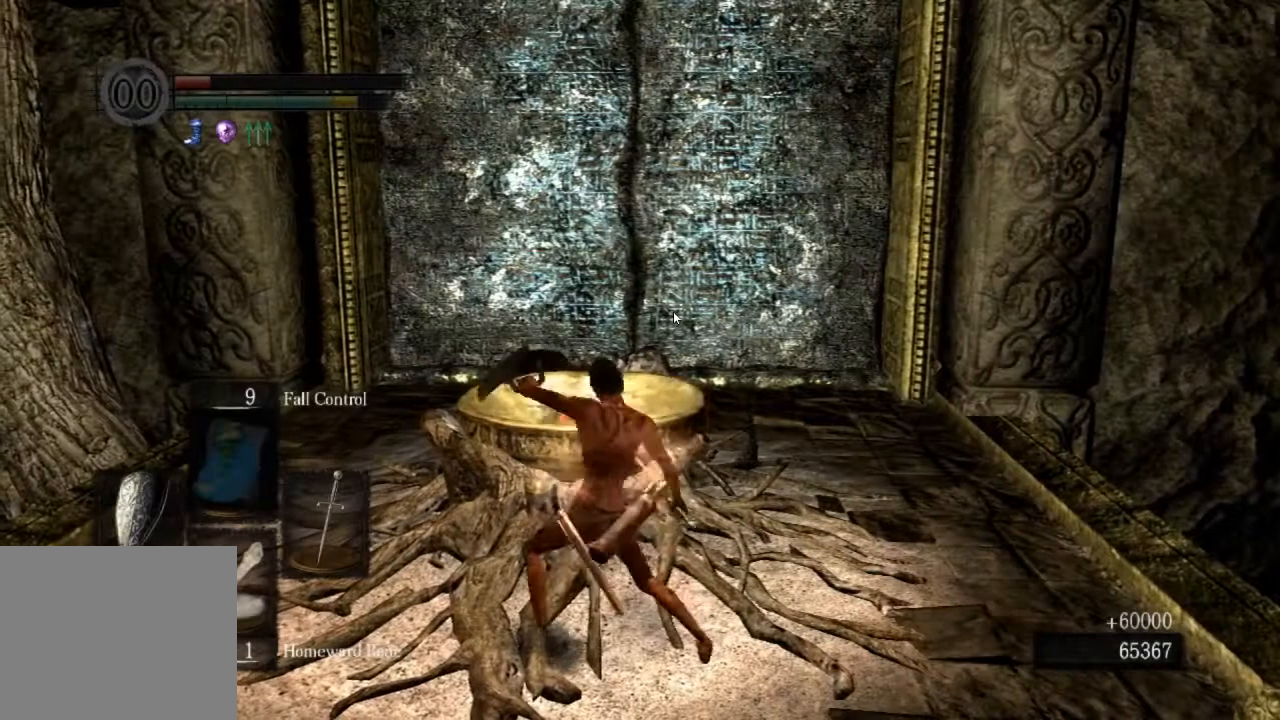
{"buttons": [], "left_stick": "center", "right_stick": "center", "events": [[133, "SQUARE", "down"], [233, "SQUARE", "up"]]}
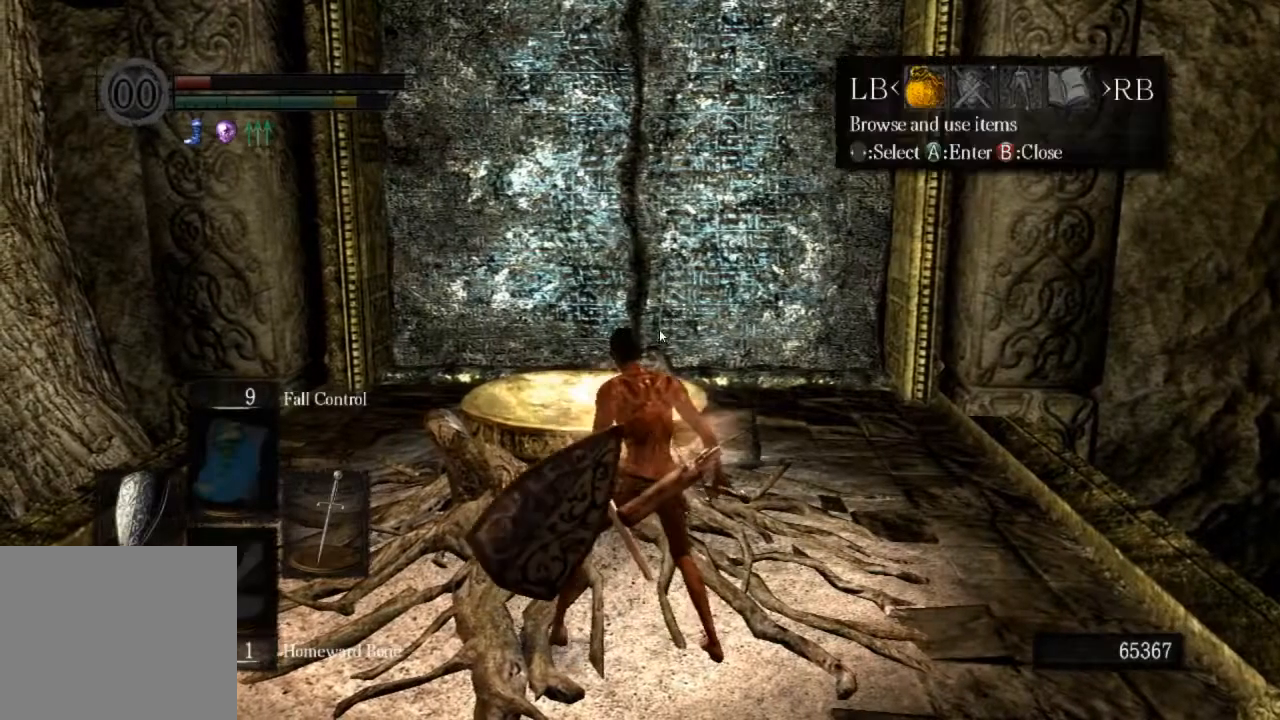
{"buttons": [], "left_stick": "center", "right_stick": "center", "events": [[67, "CROSS", "down"], [167, "CROSS", "up"], [233, "CROSS", "down"], [300, "CROSS", "up"], [367, "CROSS", "down"], [467, "CROSS", "up"]]}
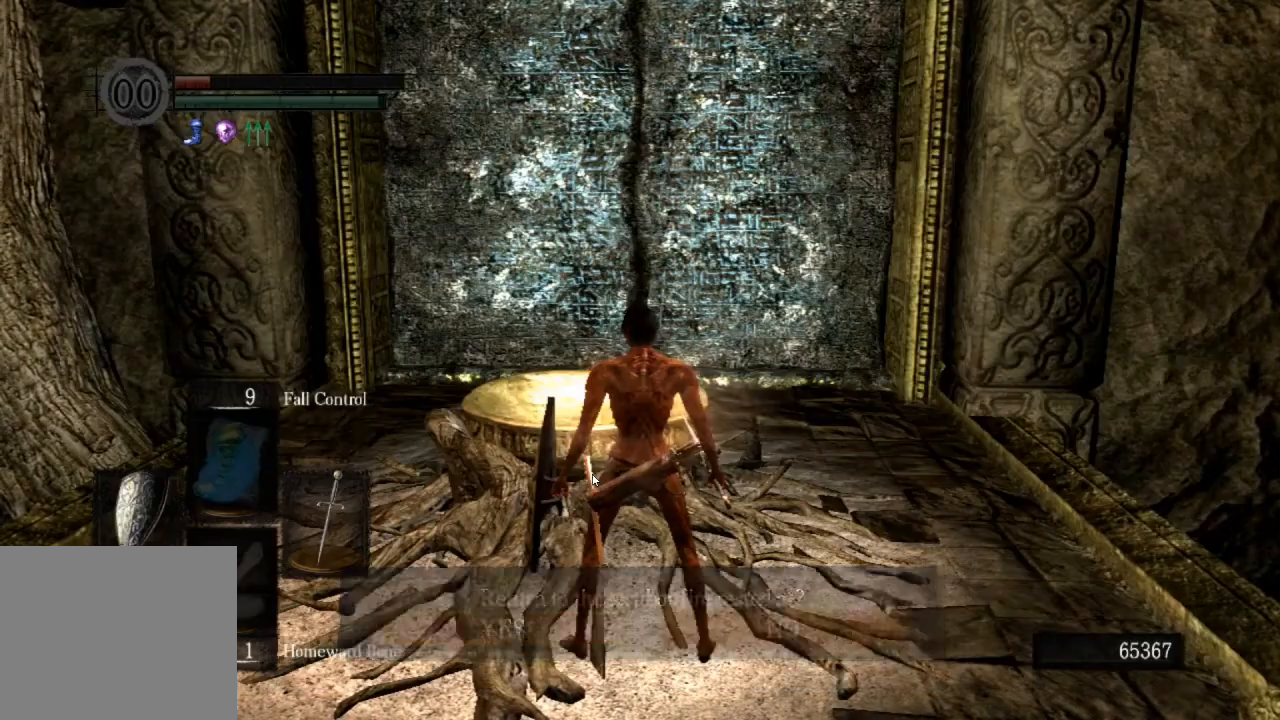
{"buttons": [], "left_stick": "center", "right_stick": "center", "events": [[300, "DPAD_LEFT", "down"], [400, "CROSS", "down"], [400, "DPAD_LEFT", "up"], [500, "CROSS", "up"]]}